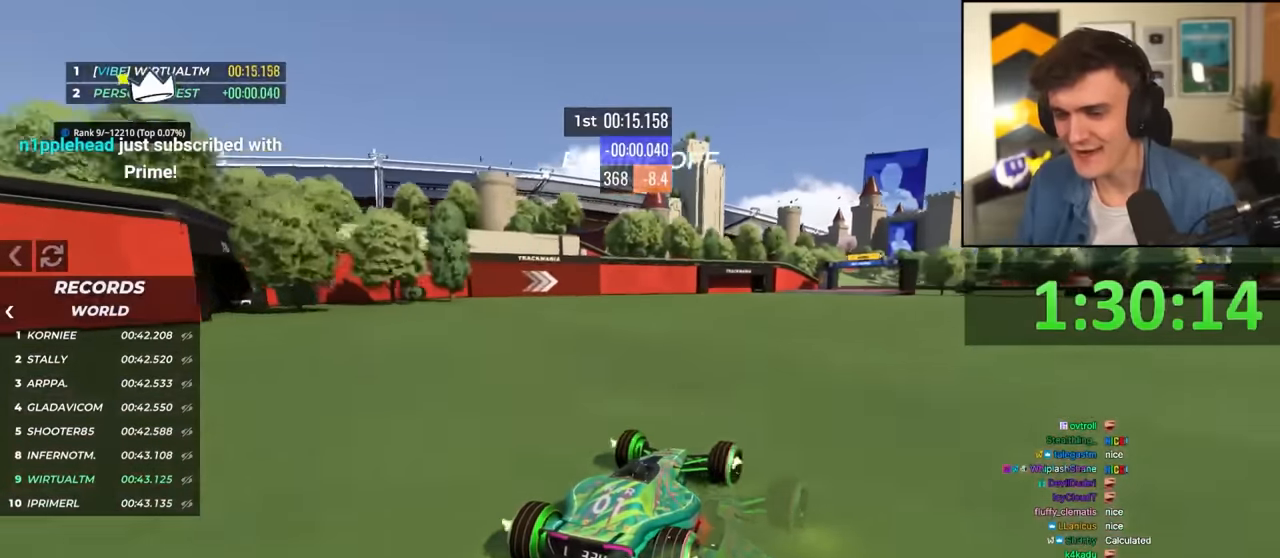
Gameplay with keyboard; each line is a JSON object with the keys held at the frame after it. "events" lists presses ("down") and releases ("up") of "brake", "down", "left", "right" and "up" between this image and that frame as [ms after this image, input, new state], when the widget could be followed in between. No other keys are recorded. Mouse input is not recorded. Key names are as the overlay labels them; some are game actions (e.g. jump) rather than physical keys.
{"keys": ["right", "up"], "events": [[200, "right", "down"]]}
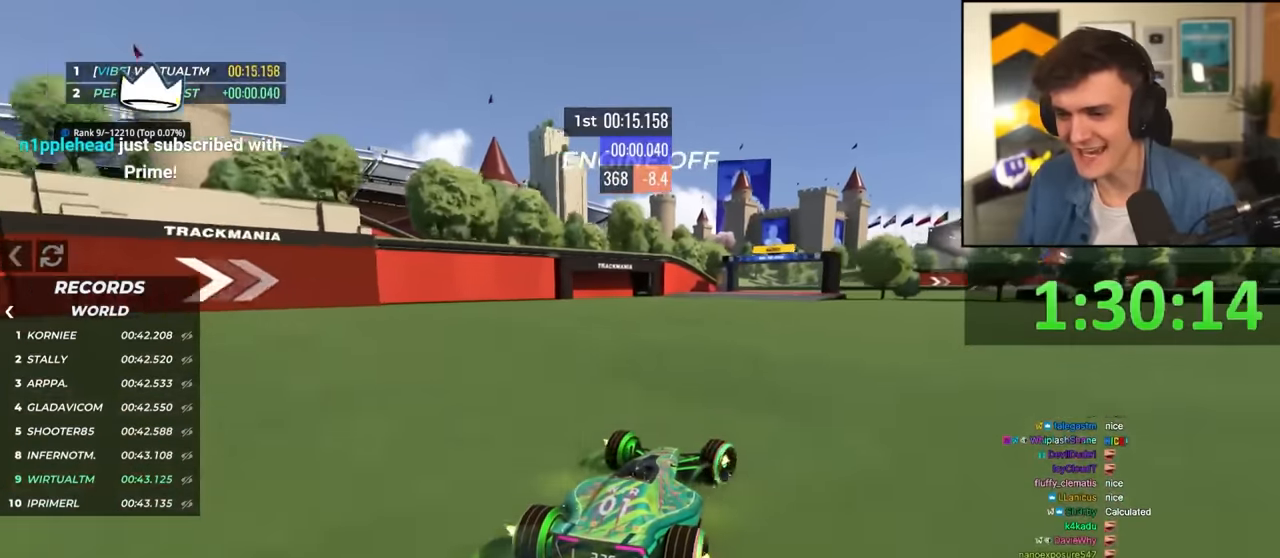
{"keys": ["right", "up"], "events": [[17, "right", "up"], [167, "right", "down"], [350, "right", "up"], [450, "right", "down"]]}
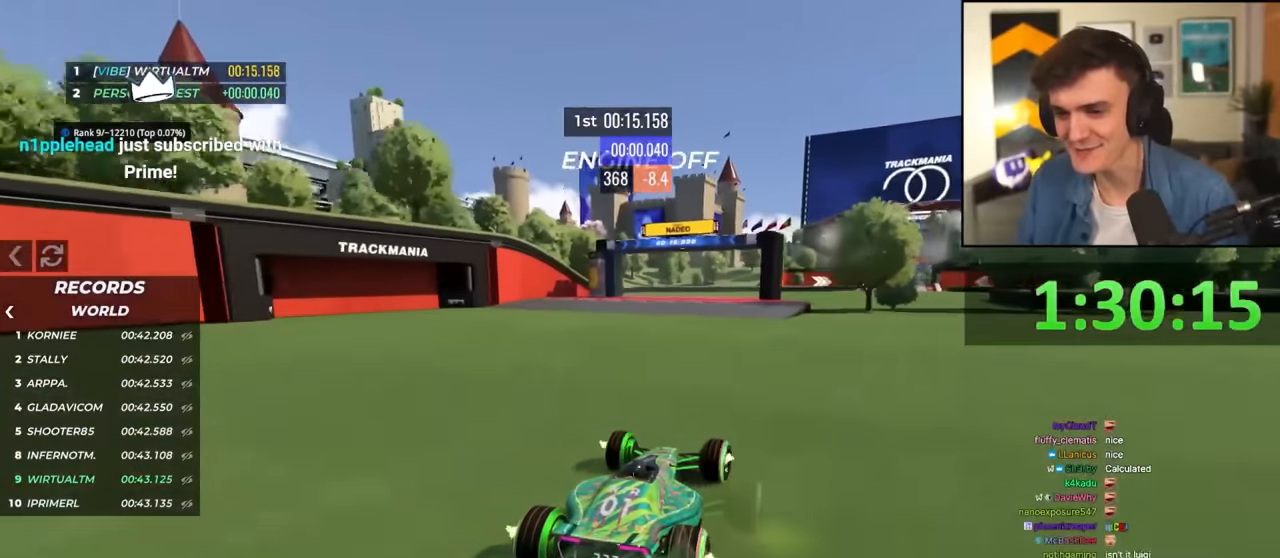
{"keys": ["up"], "events": [[233, "right", "up"], [367, "left", "down"], [417, "left", "up"]]}
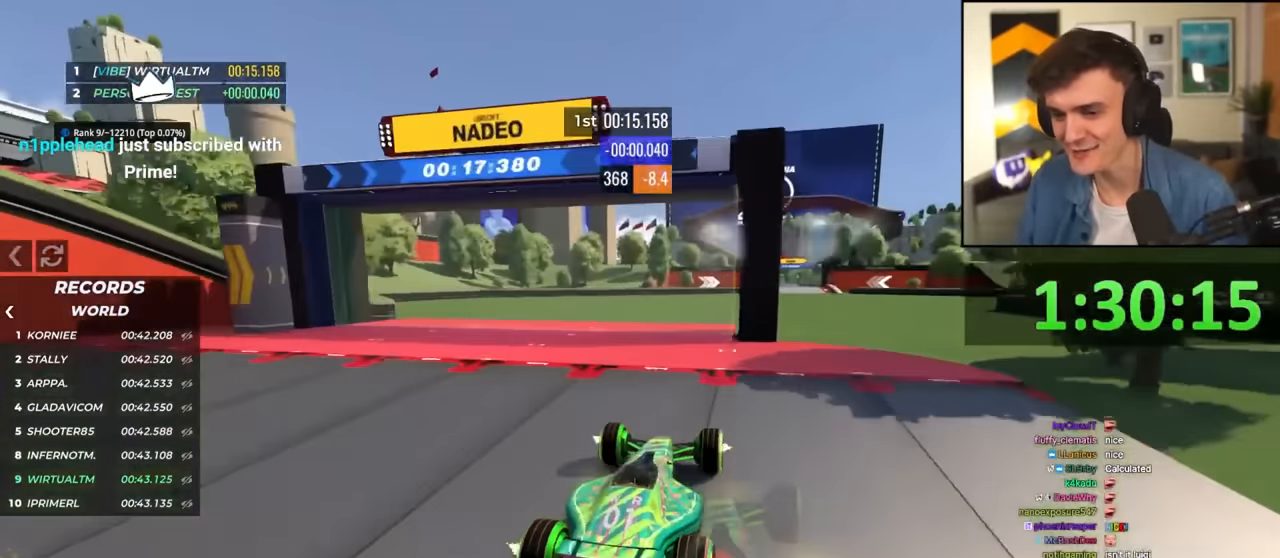
{"keys": ["left", "up"], "events": [[17, "right", "down"], [100, "right", "up"], [433, "left", "down"]]}
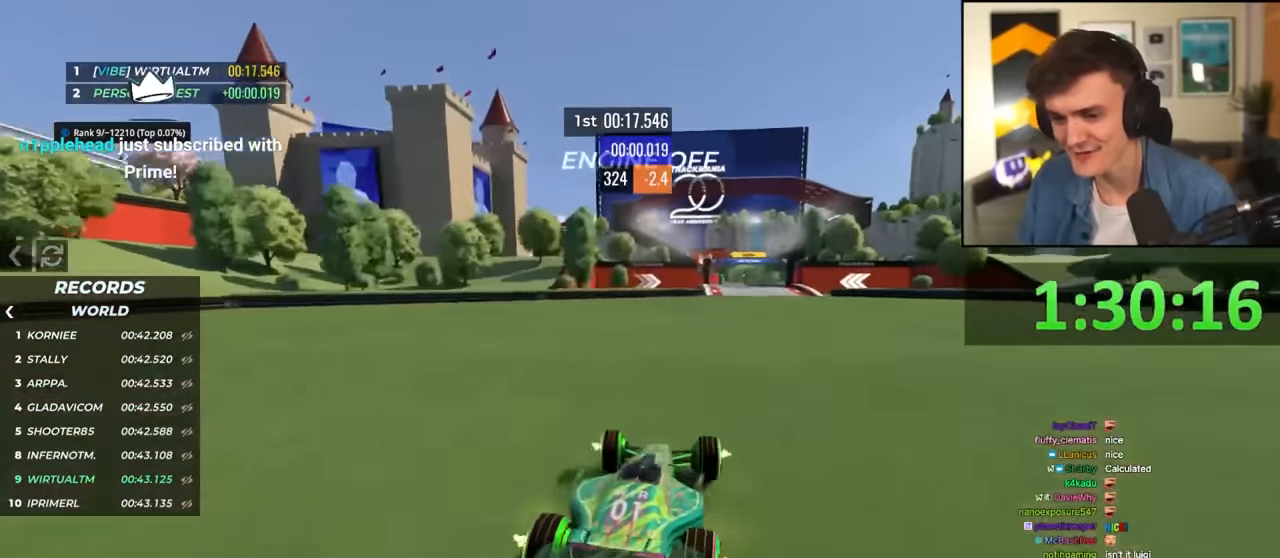
{"keys": ["up"], "events": [[17, "left", "up"], [217, "right", "down"], [350, "right", "up"]]}
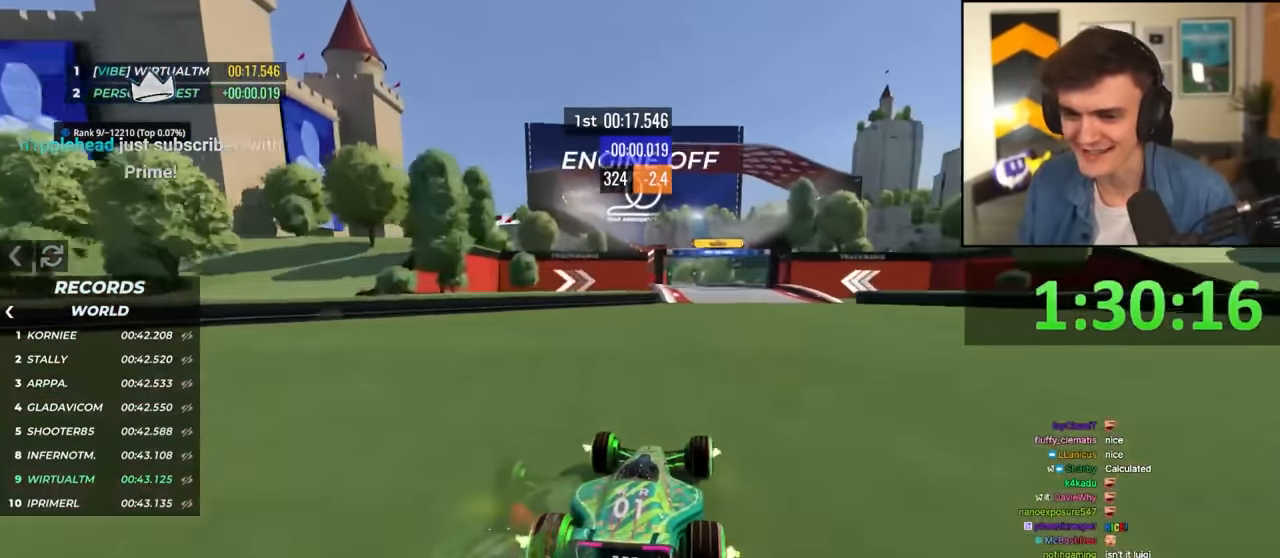
{"keys": ["up"], "events": [[367, "right", "down"], [467, "right", "up"]]}
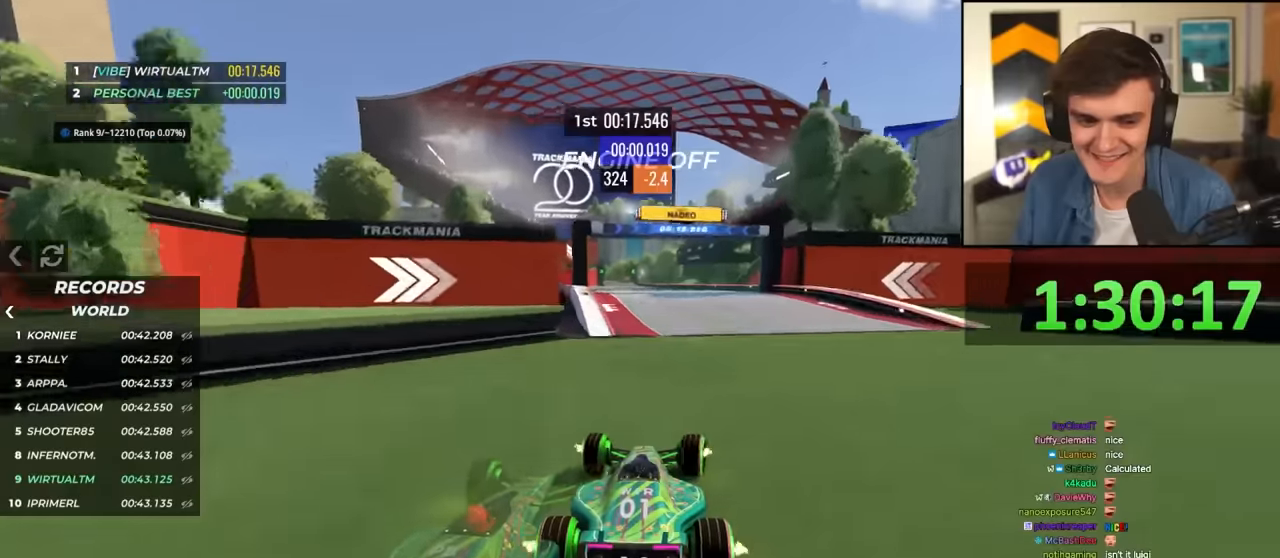
{"keys": ["up"], "events": [[100, "left", "down"], [184, "left", "up"]]}
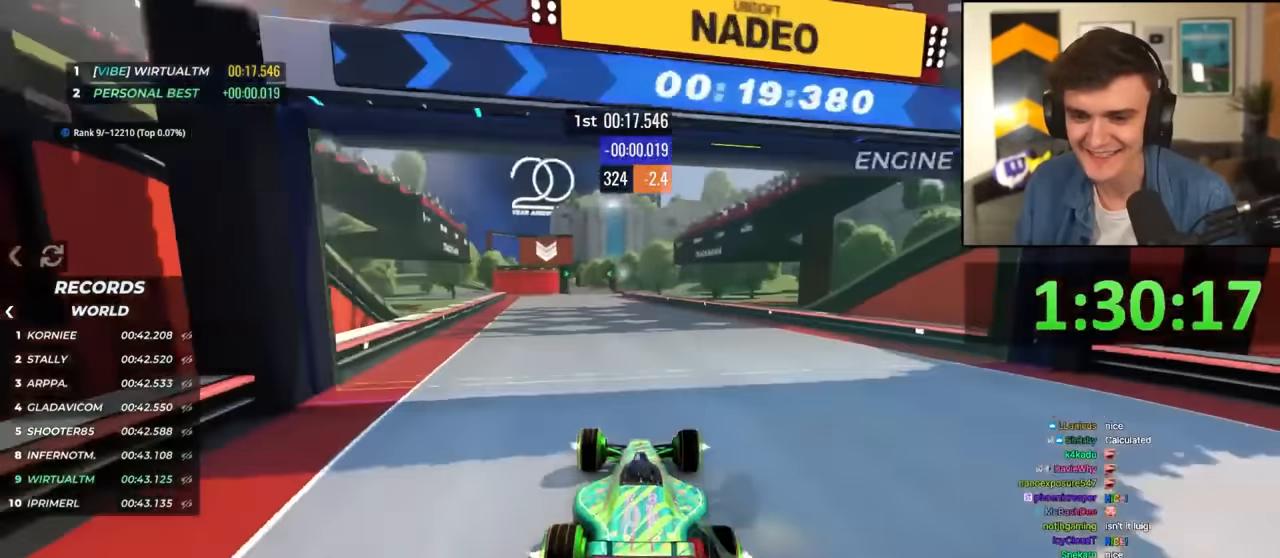
{"keys": ["up"], "events": [[300, "left", "down"], [400, "left", "up"]]}
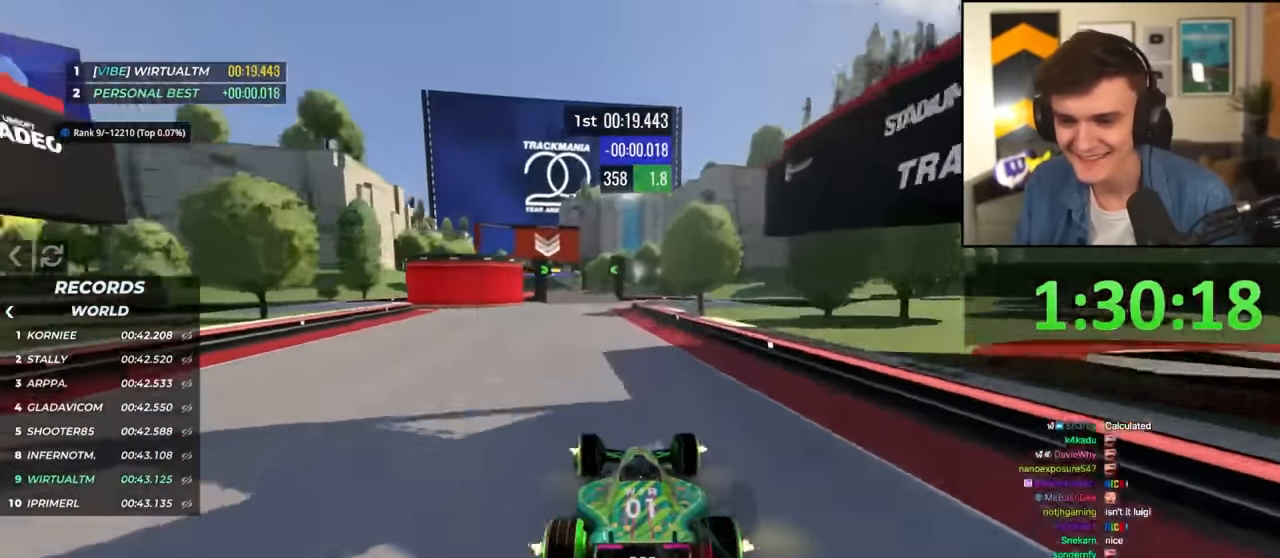
{"keys": ["up"], "events": [[134, "left", "down"], [217, "left", "up"], [417, "left", "down"], [500, "left", "up"]]}
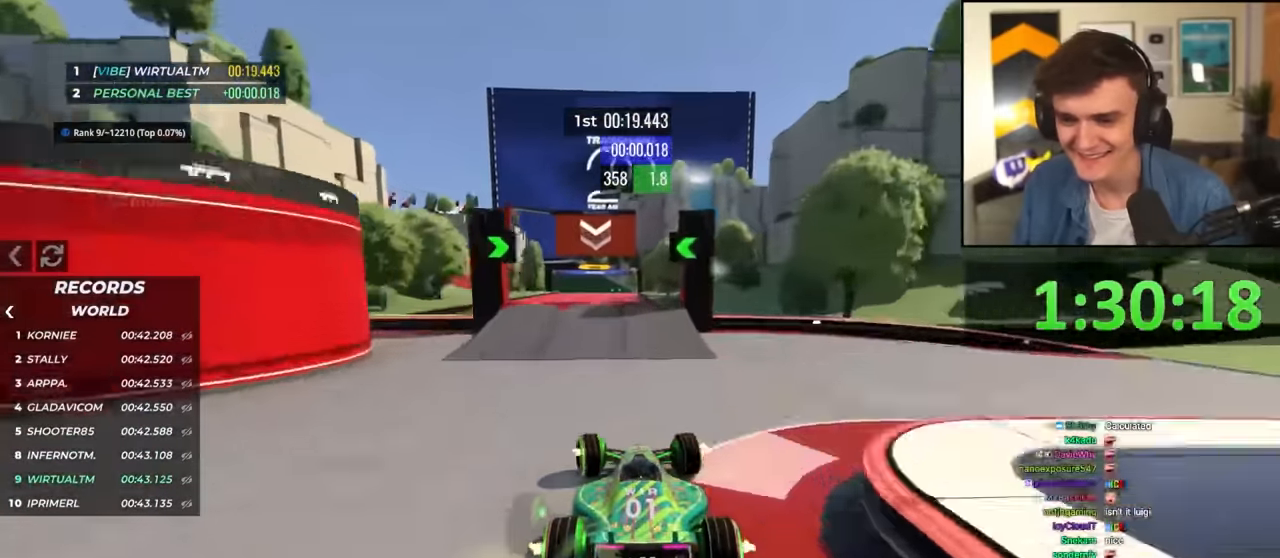
{"keys": ["right", "up"], "events": [[150, "left", "down"], [334, "left", "up"], [484, "right", "down"]]}
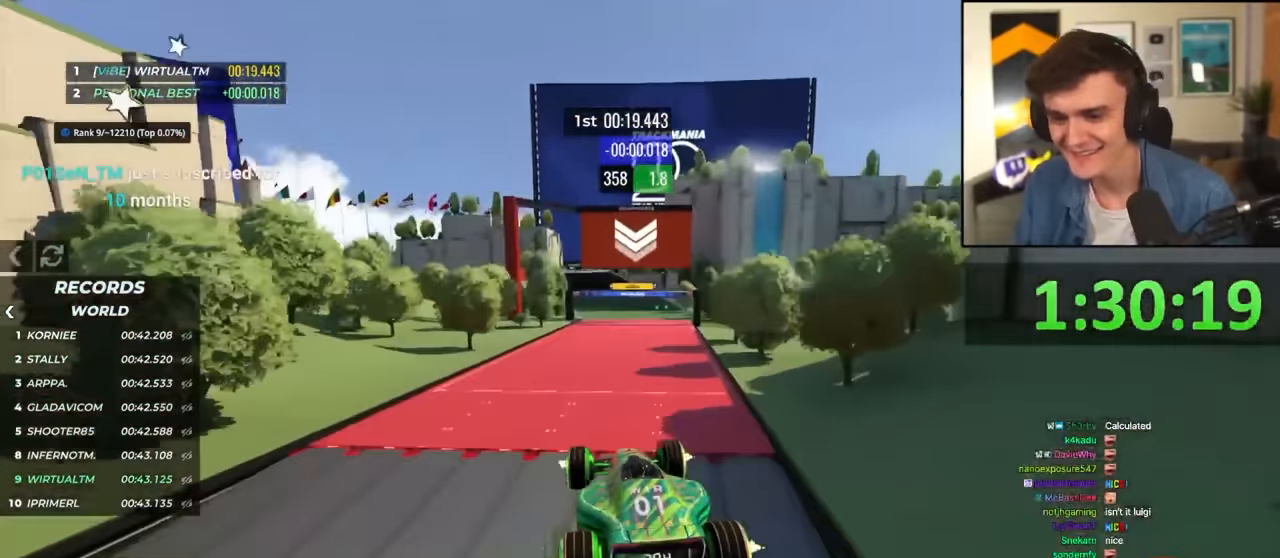
{"keys": ["up"], "events": [[67, "right", "up"], [217, "right", "down"], [250, "right", "up"], [450, "left", "down"], [484, "left", "up"]]}
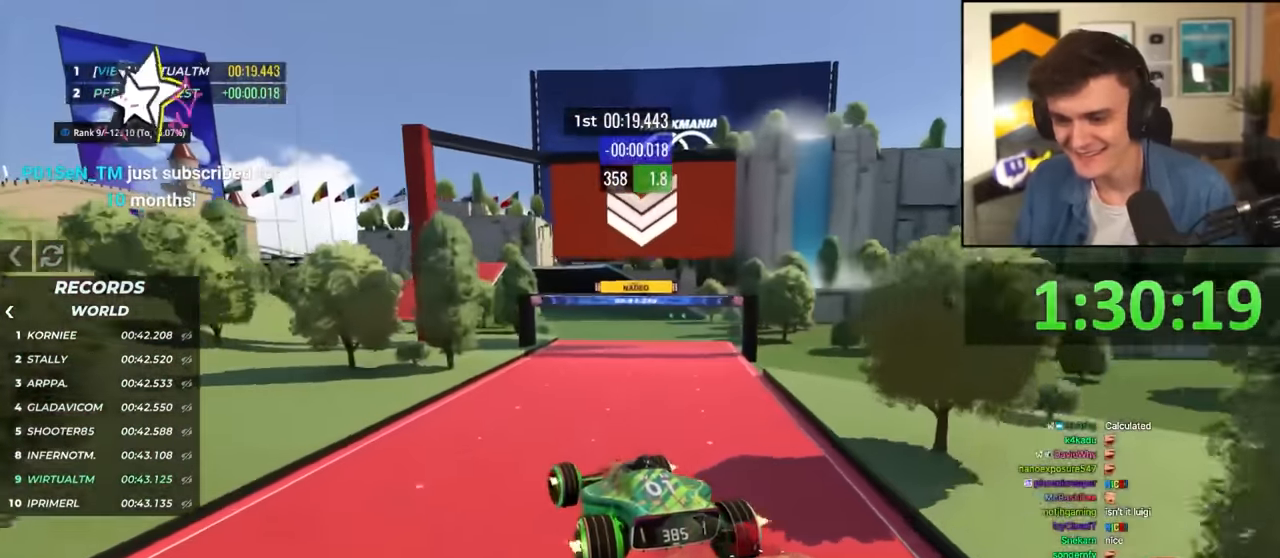
{"keys": ["left", "up"], "events": [[450, "left", "down"]]}
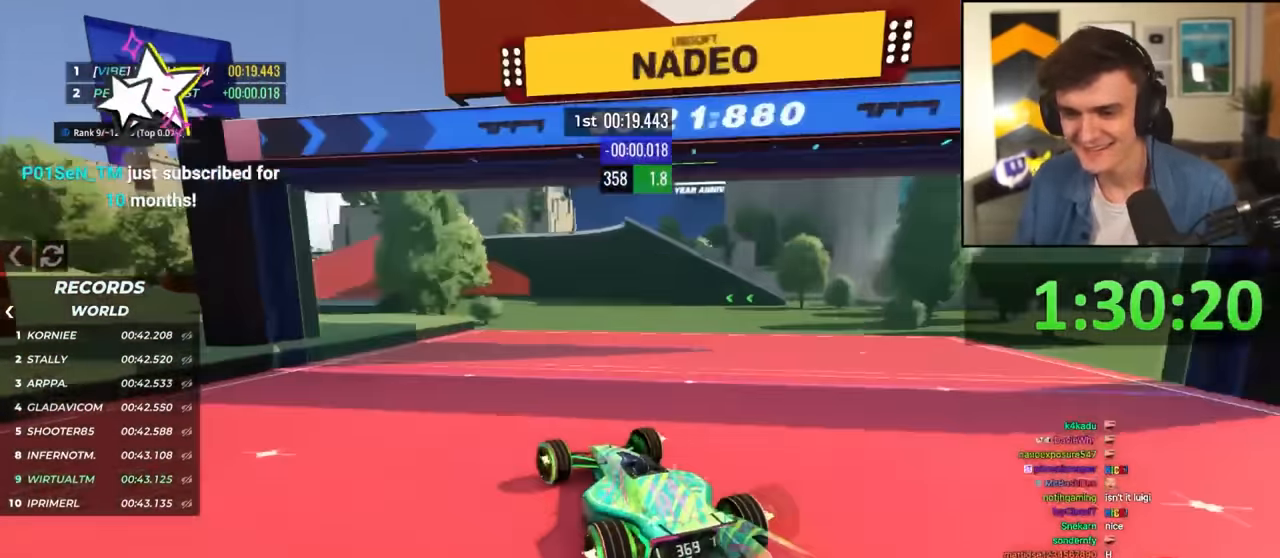
{"keys": ["up"], "events": [[50, "left", "up"], [100, "left", "down"], [467, "left", "up"]]}
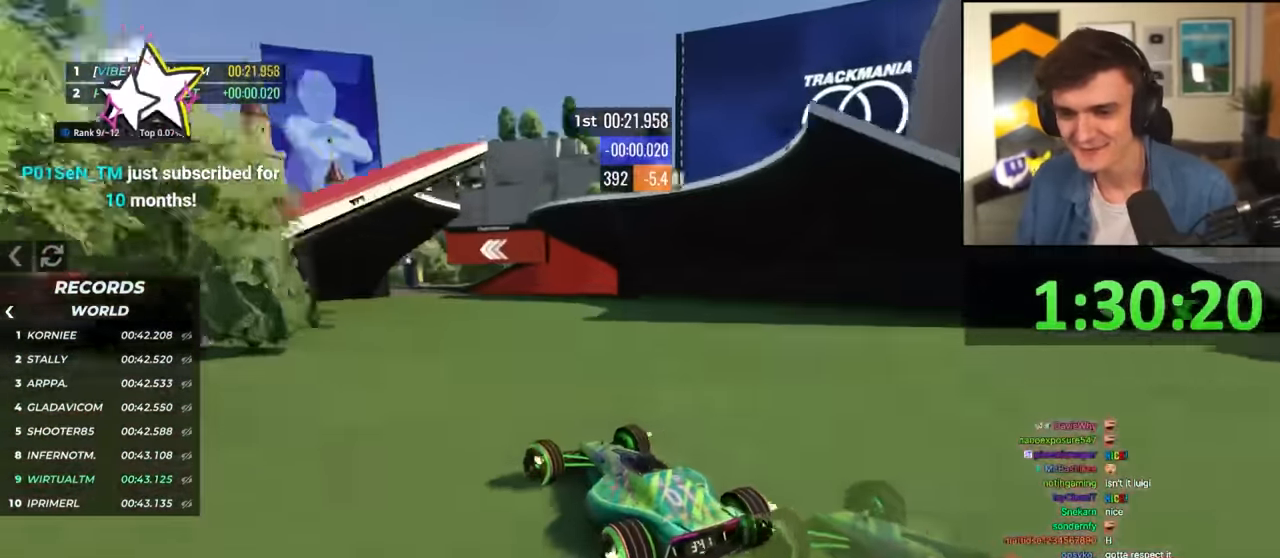
{"keys": ["left", "up"], "events": [[67, "left", "down"], [250, "left", "up"], [300, "left", "down"], [400, "left", "up"], [450, "left", "down"]]}
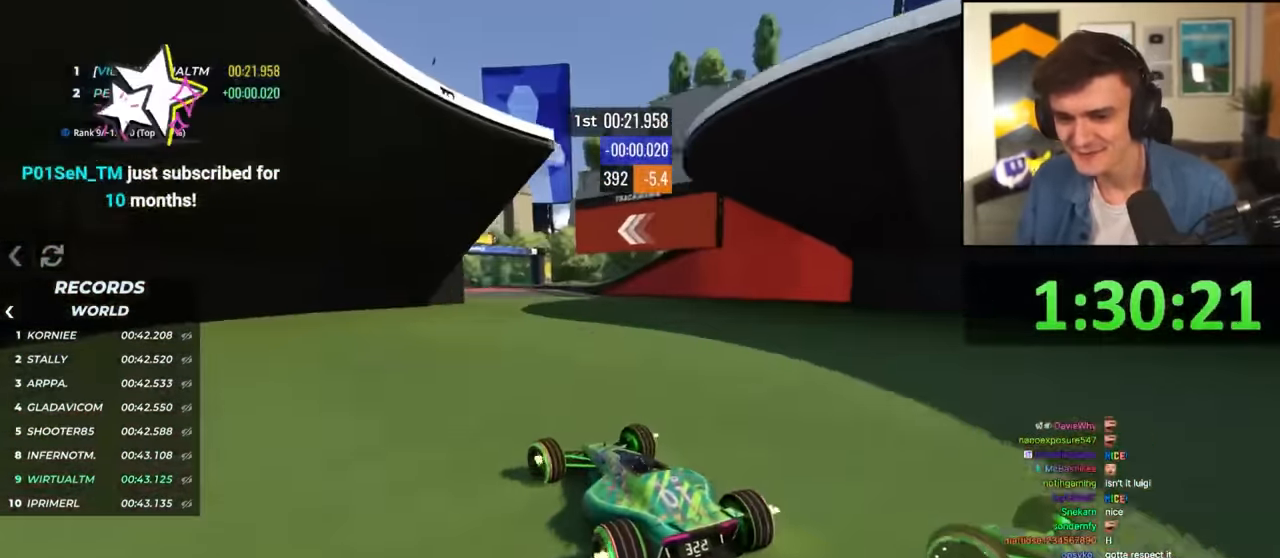
{"keys": ["left", "up"], "events": [[34, "left", "up"], [84, "left", "down"]]}
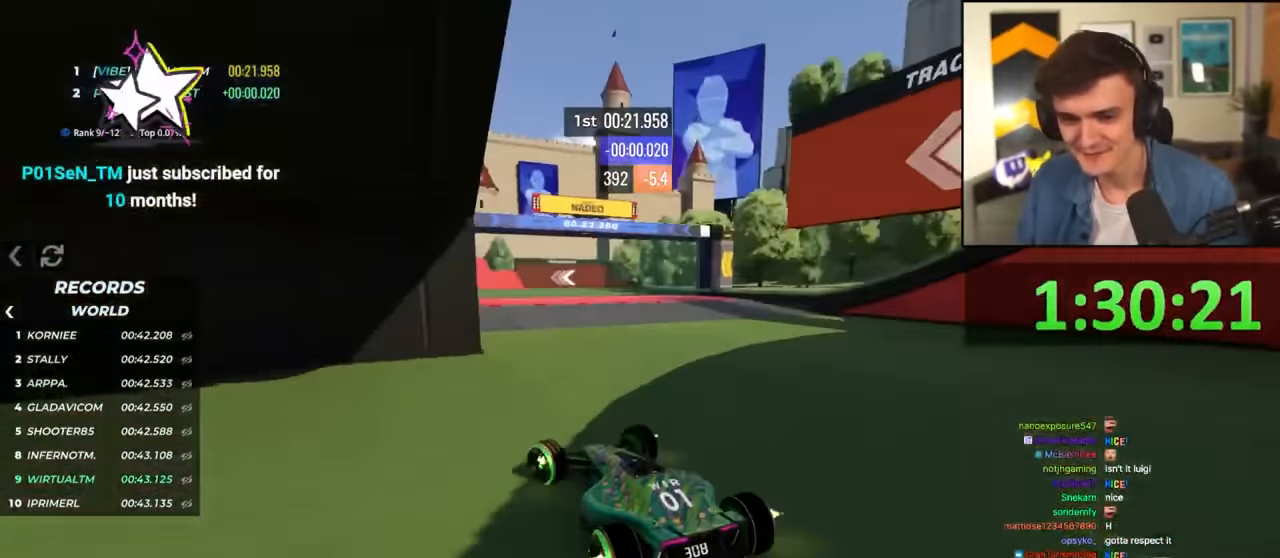
{"keys": ["up"], "events": [[334, "left", "up"]]}
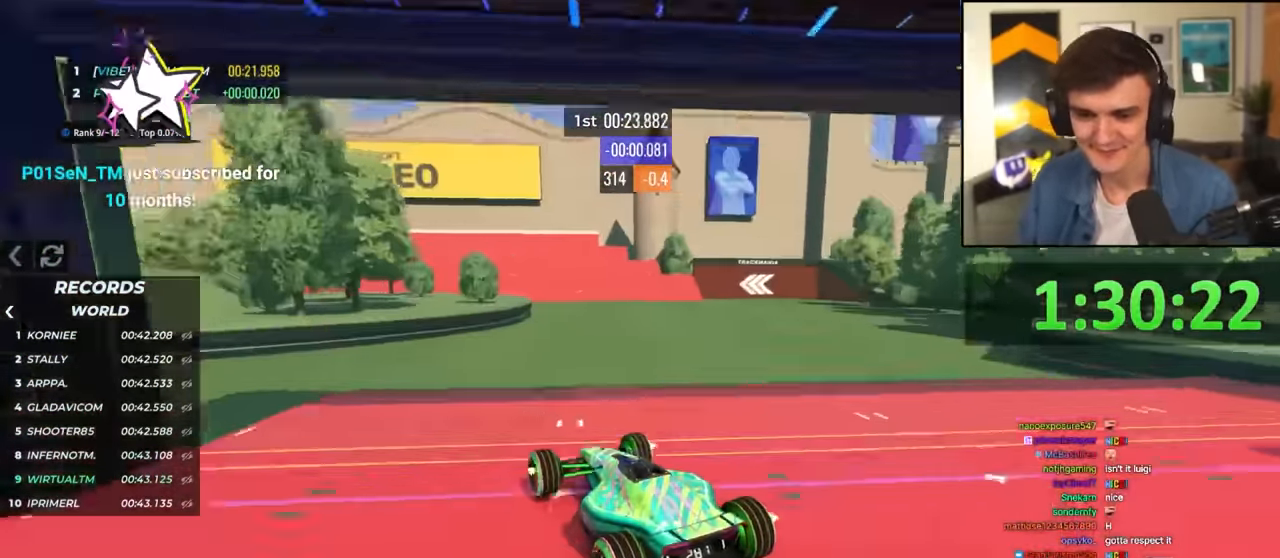
{"keys": ["left", "up"], "events": [[167, "right", "down"], [250, "right", "up"], [400, "left", "down"]]}
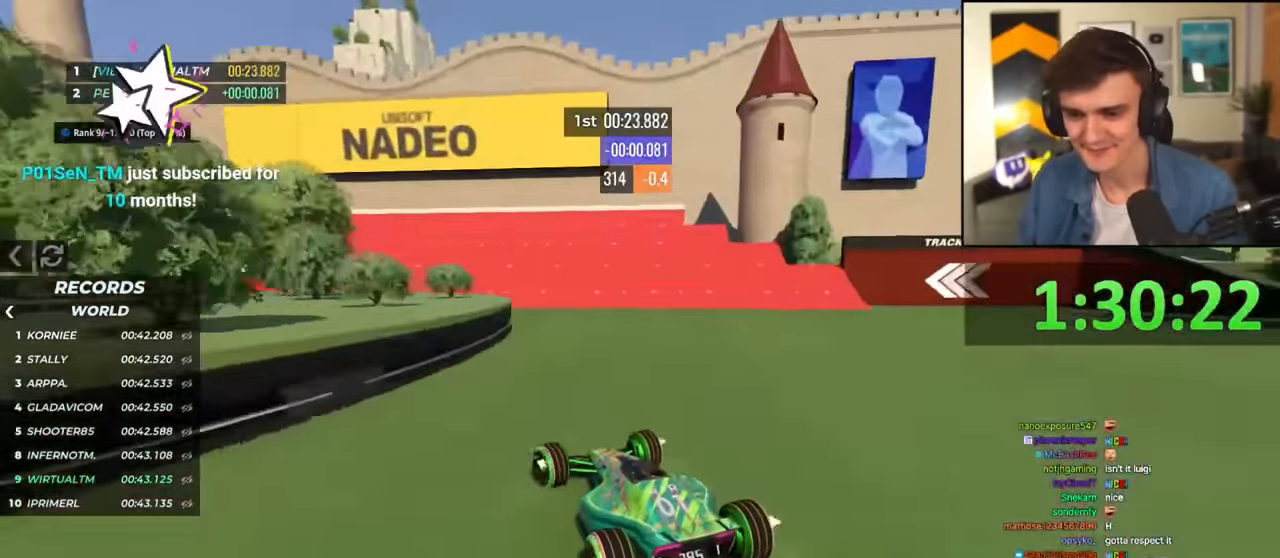
{"keys": ["left", "up"], "events": []}
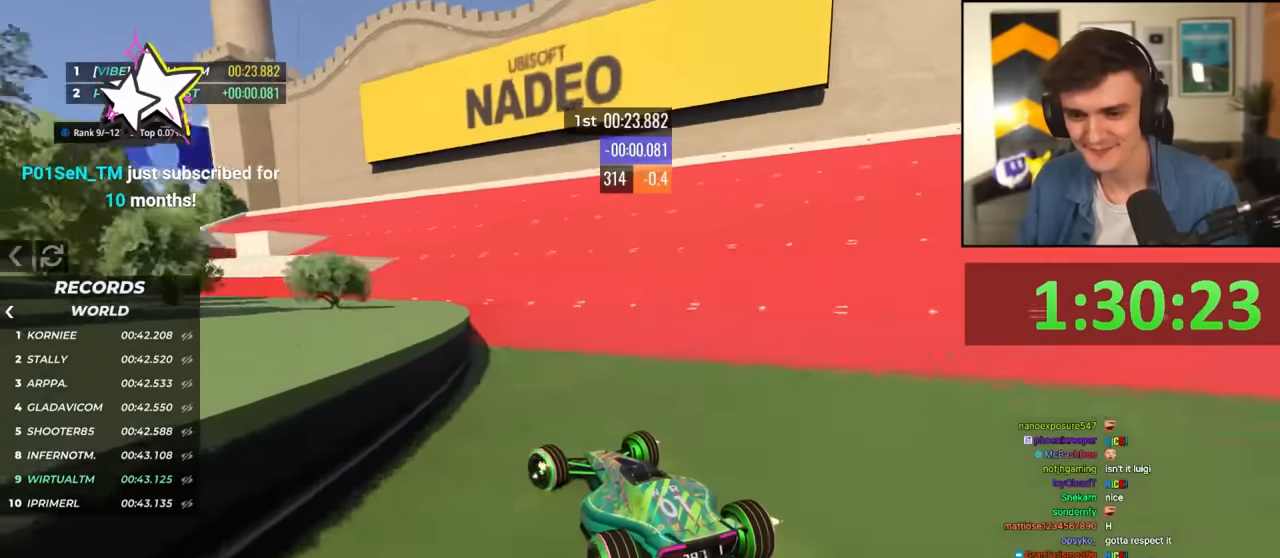
{"keys": ["up"], "events": [[200, "left", "up"]]}
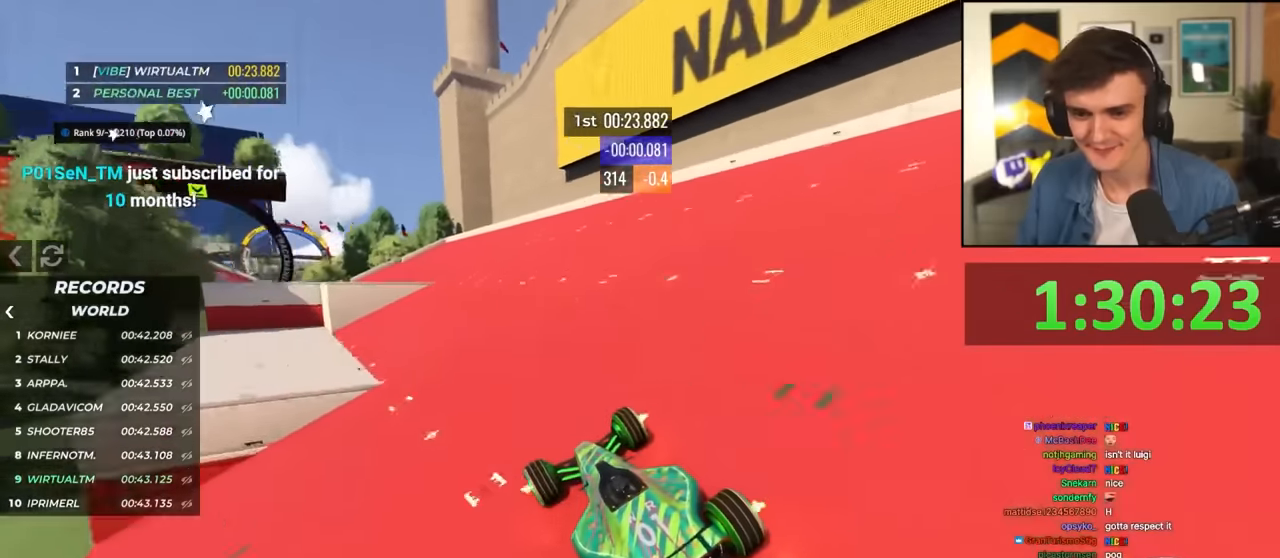
{"keys": ["up"], "events": [[17, "left", "down"], [400, "left", "up"]]}
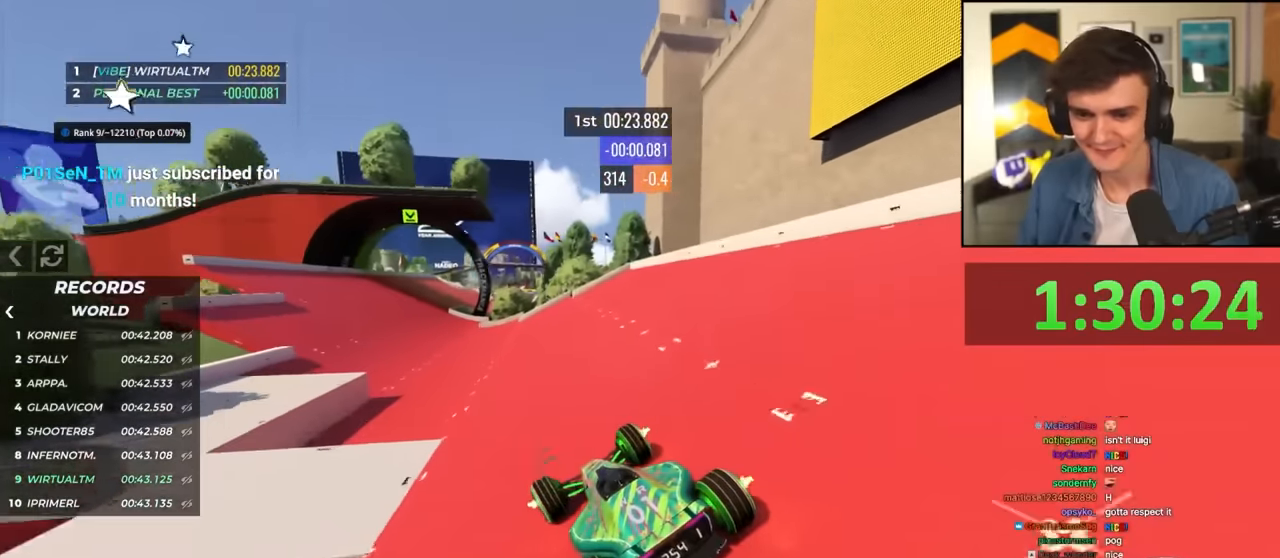
{"keys": ["right", "up"], "events": [[84, "left", "down"], [317, "left", "up"], [417, "right", "down"]]}
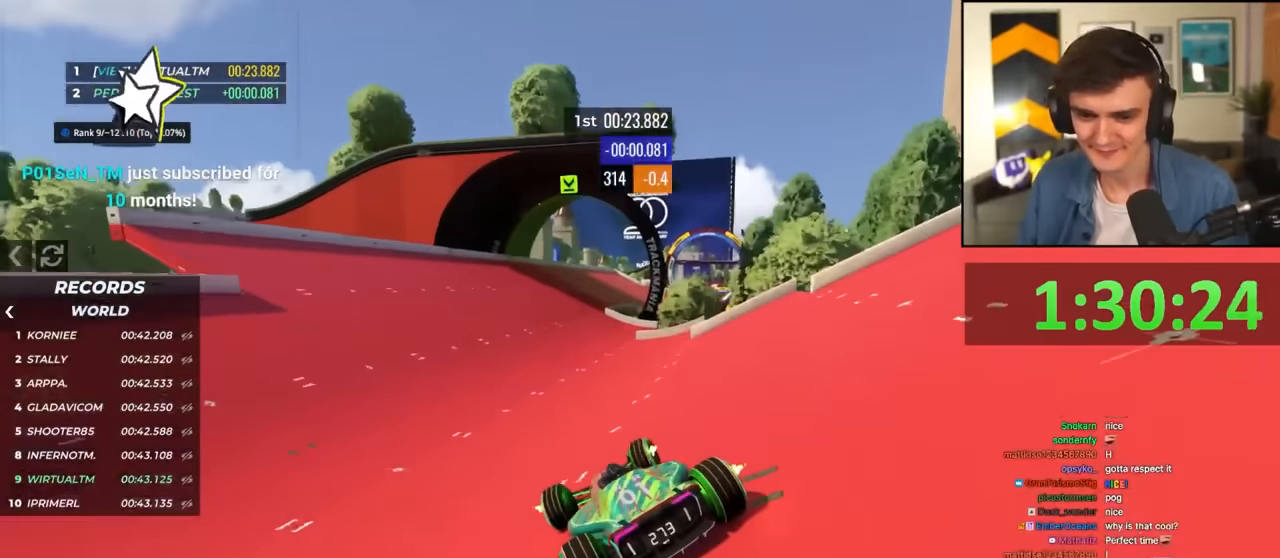
{"keys": ["right", "up"], "events": [[50, "right", "up"], [434, "right", "down"]]}
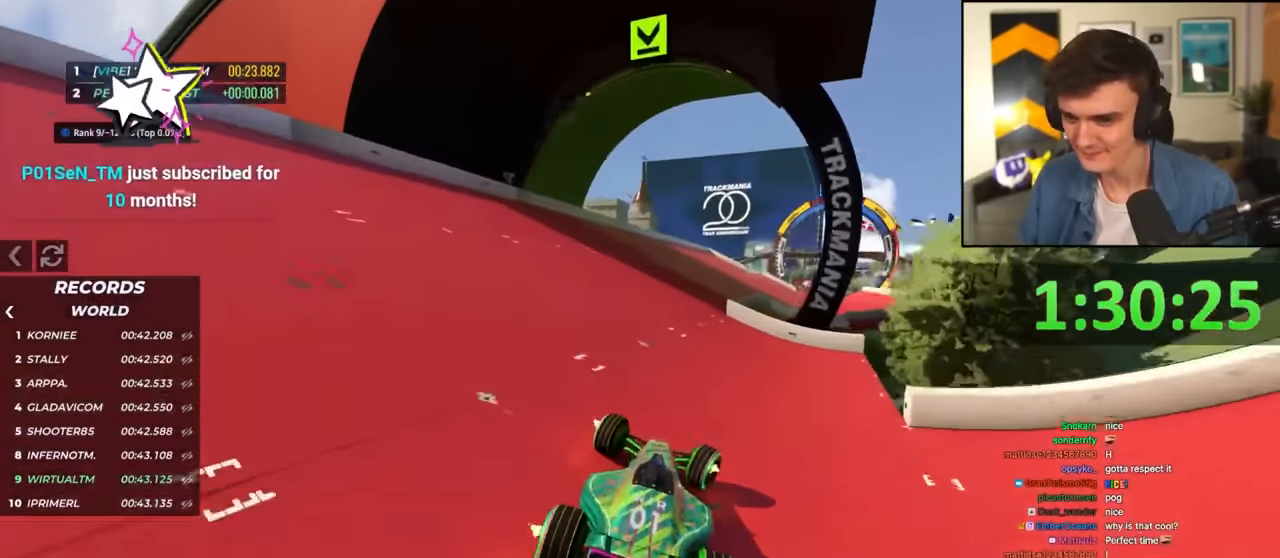
{"keys": ["up"], "events": [[217, "right", "up"], [300, "left", "down"], [484, "left", "up"]]}
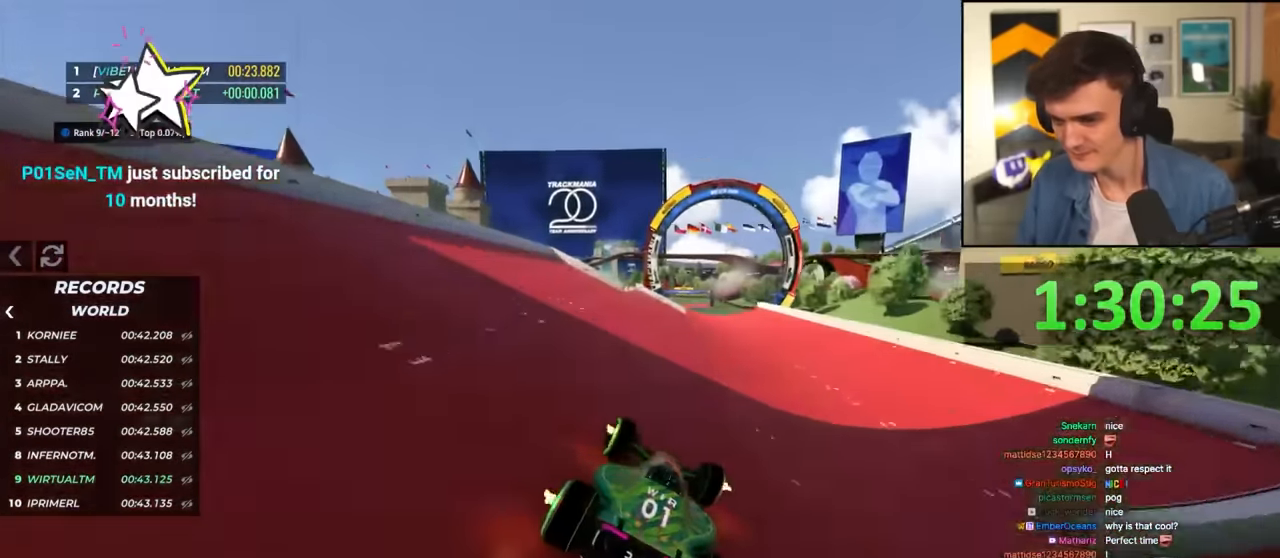
{"keys": ["left", "up"], "events": [[134, "right", "down"], [267, "right", "up"], [367, "right", "down"], [417, "right", "up"], [500, "left", "down"]]}
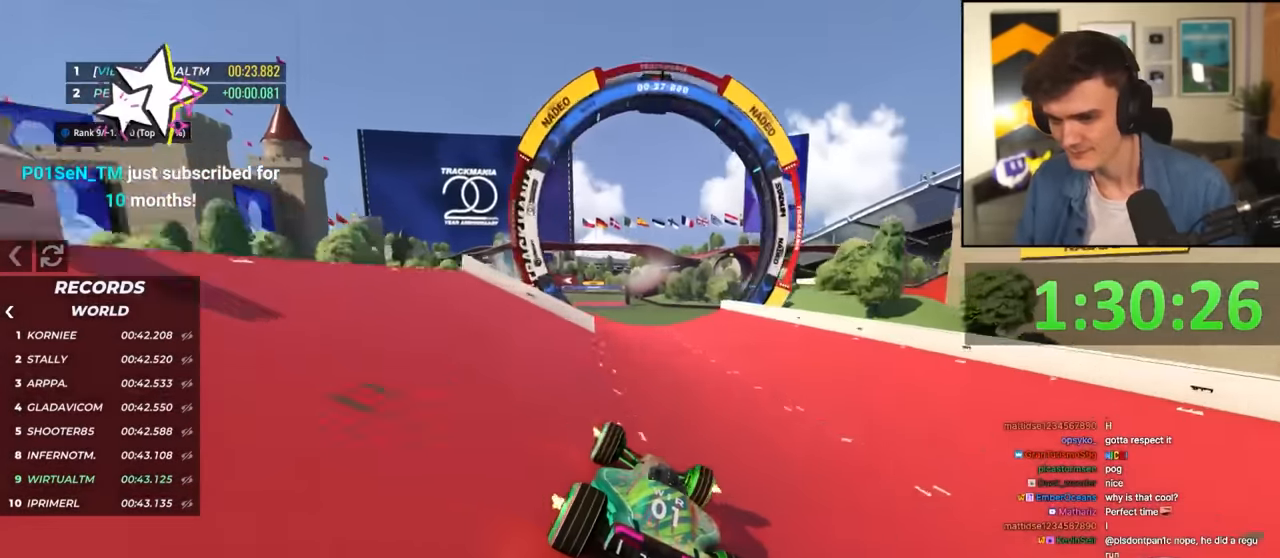
{"keys": ["up"], "events": [[234, "left", "up"], [334, "right", "down"], [434, "right", "up"]]}
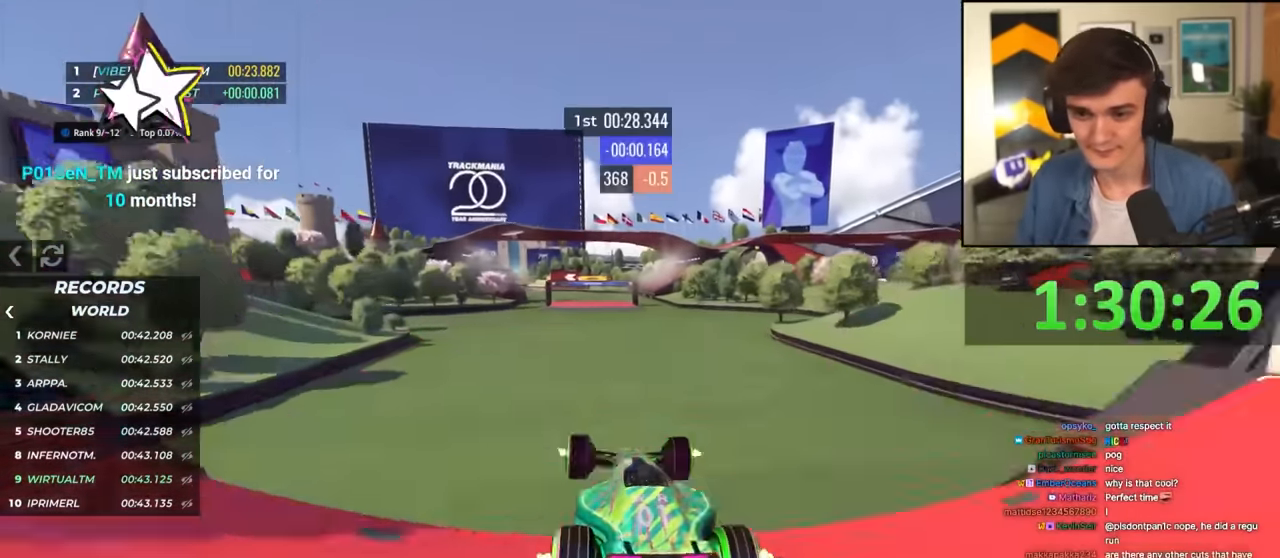
{"keys": ["up"], "events": []}
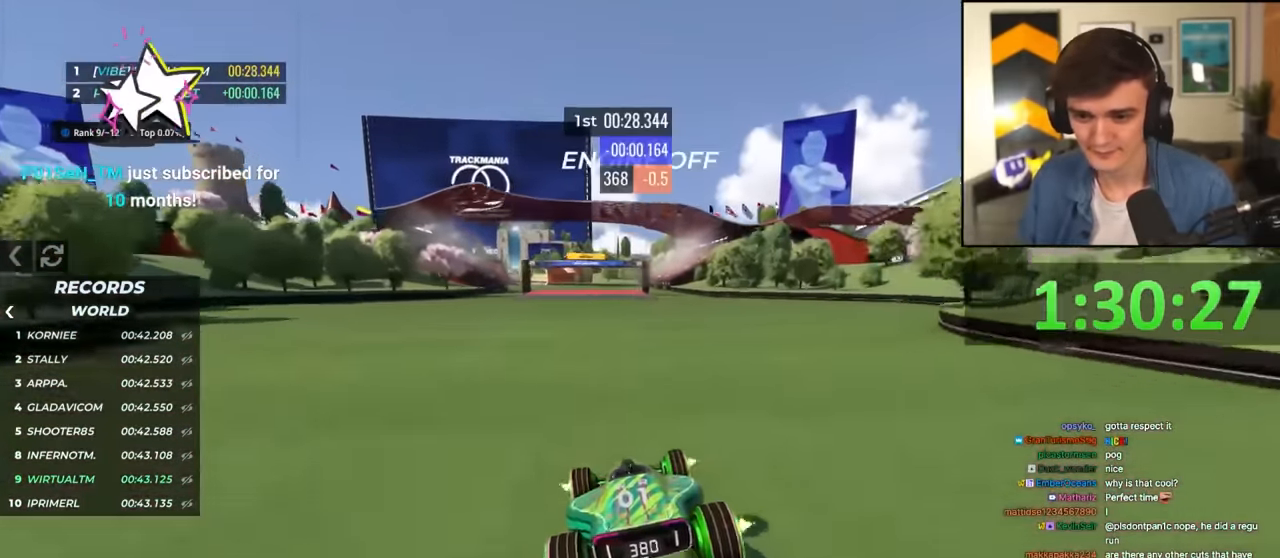
{"keys": ["up"], "events": [[34, "left", "down"], [134, "left", "up"], [317, "left", "down"], [367, "left", "up"]]}
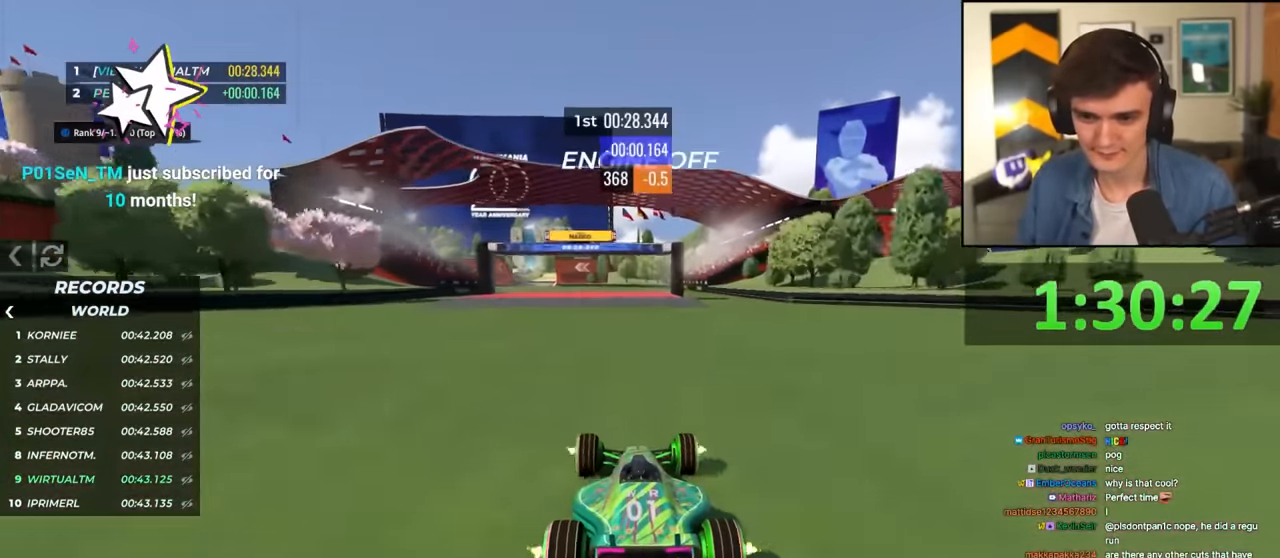
{"keys": ["up"], "events": [[100, "left", "down"], [150, "left", "up"], [234, "left", "down"], [334, "left", "up"]]}
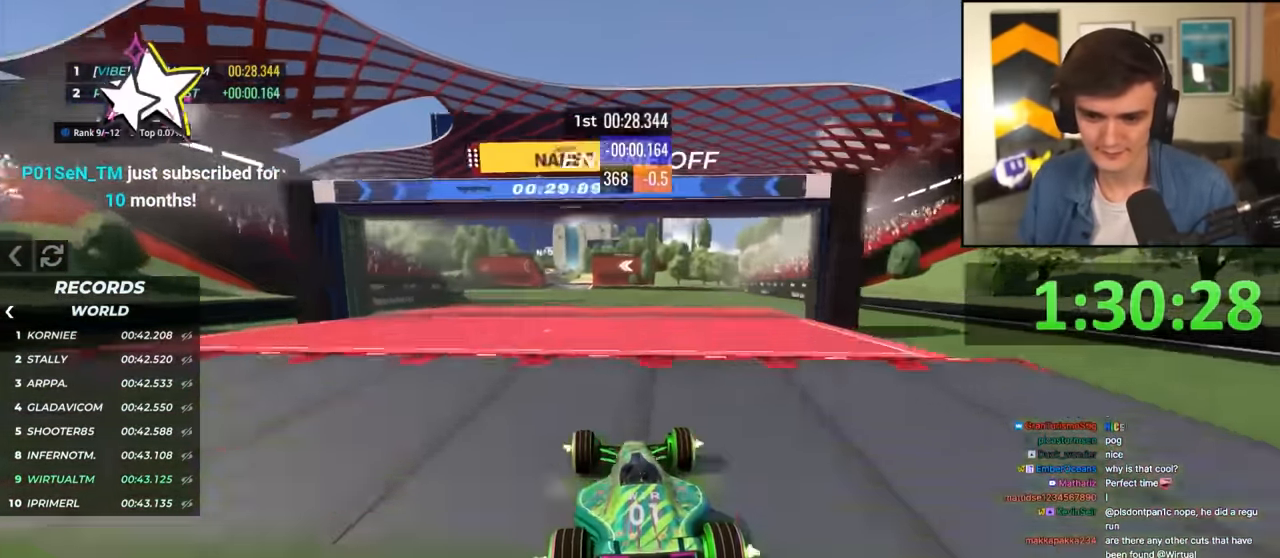
{"keys": ["up"], "events": []}
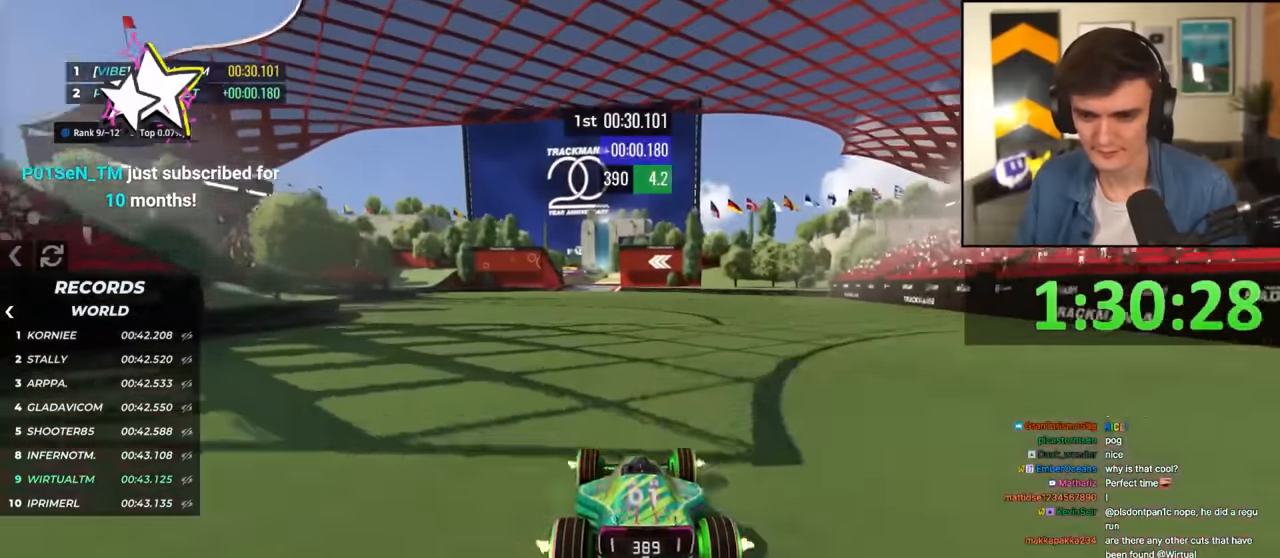
{"keys": ["up"], "events": [[233, "left", "down"], [266, "left", "up"]]}